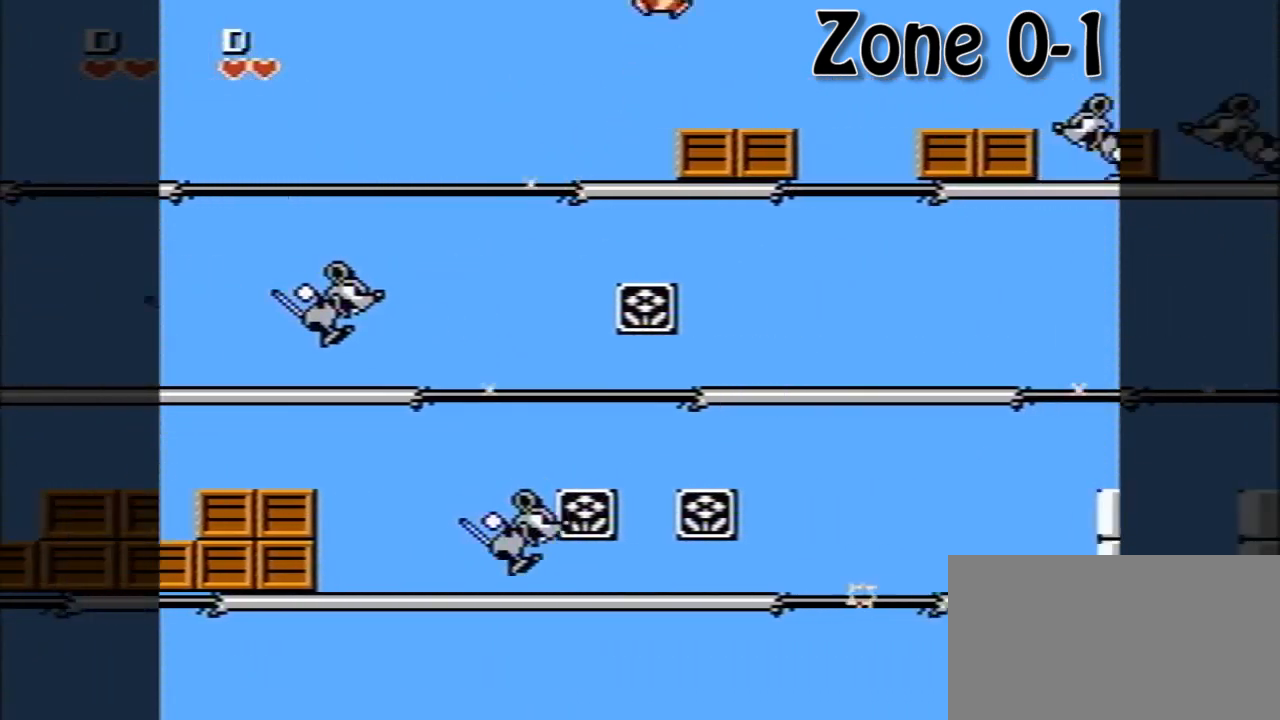
Gameplay with a controller (Nintendo layout); each line is a JSON object with the inputs held at the frame after it. "events" lists button and stick changes between this image and that frame as [ms after this image, input, new state], when the widget could be followed in between. Not read: L3 R3.
{"buttons": ["A", "DPAD_RIGHT"], "events": [[320, "A", "down"]]}
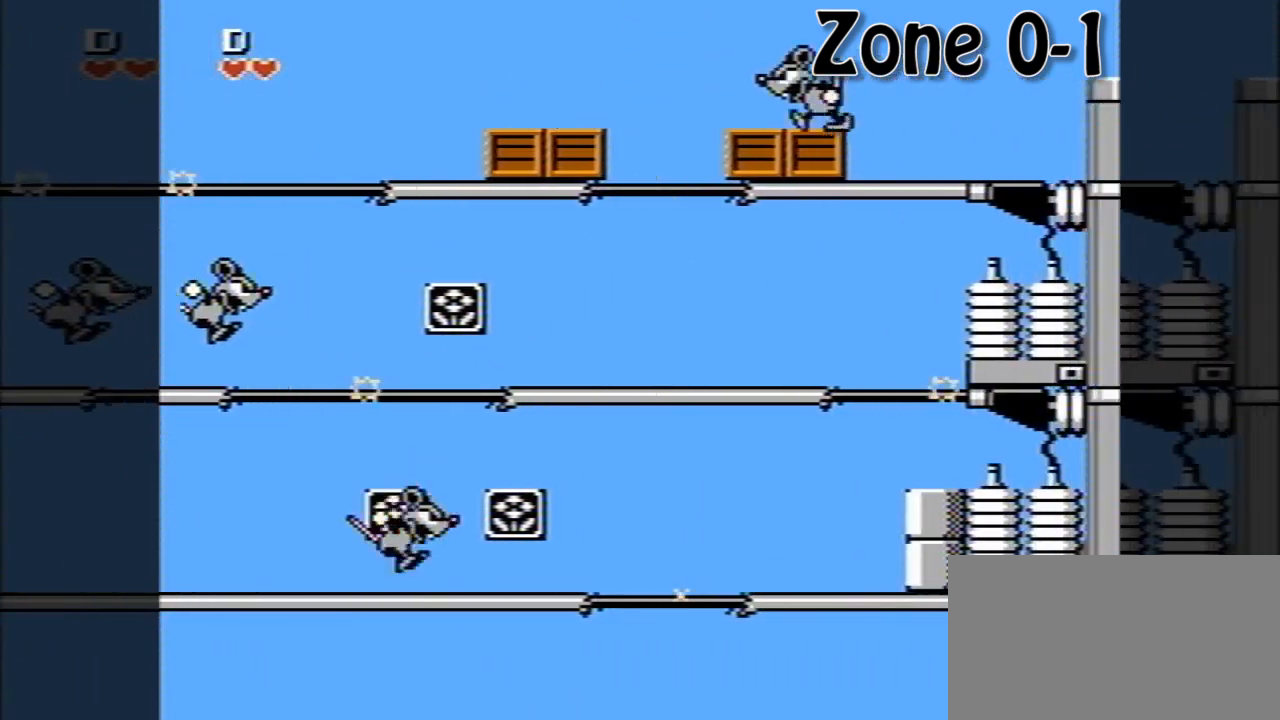
{"buttons": ["DPAD_RIGHT"], "events": [[240, "A", "up"]]}
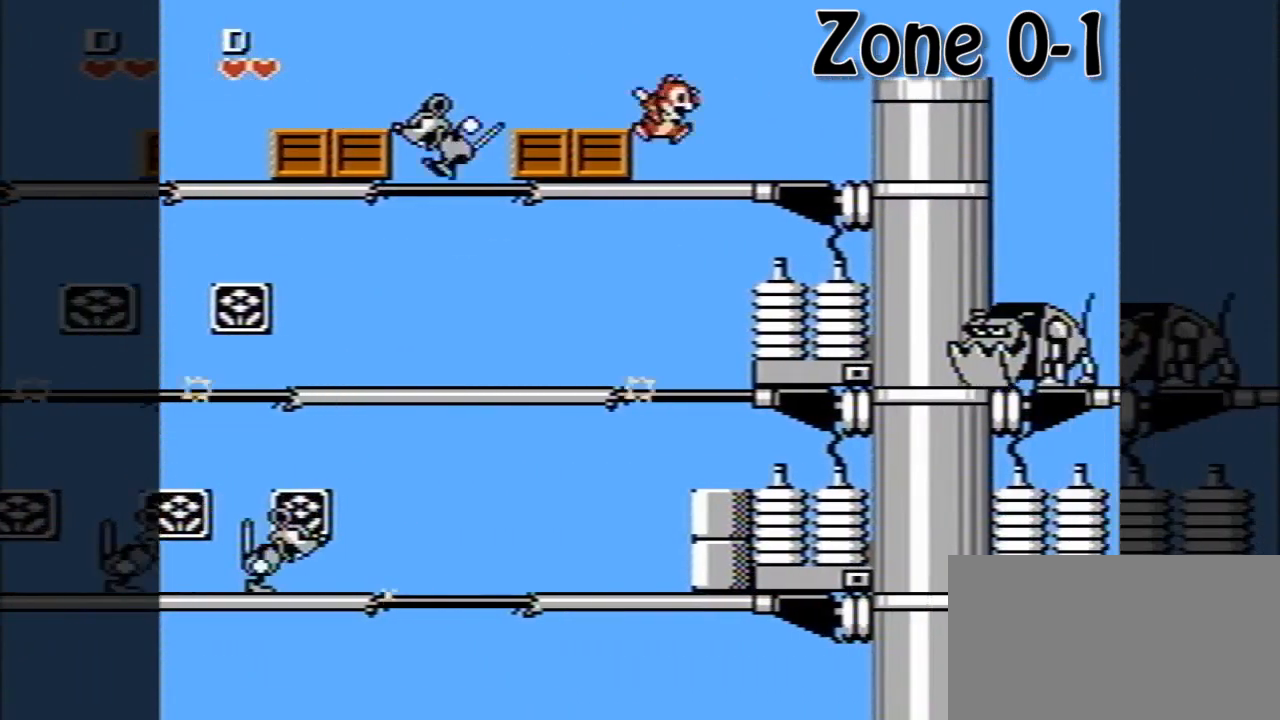
{"buttons": ["DPAD_RIGHT"], "events": [[240, "A", "down"], [440, "A", "up"]]}
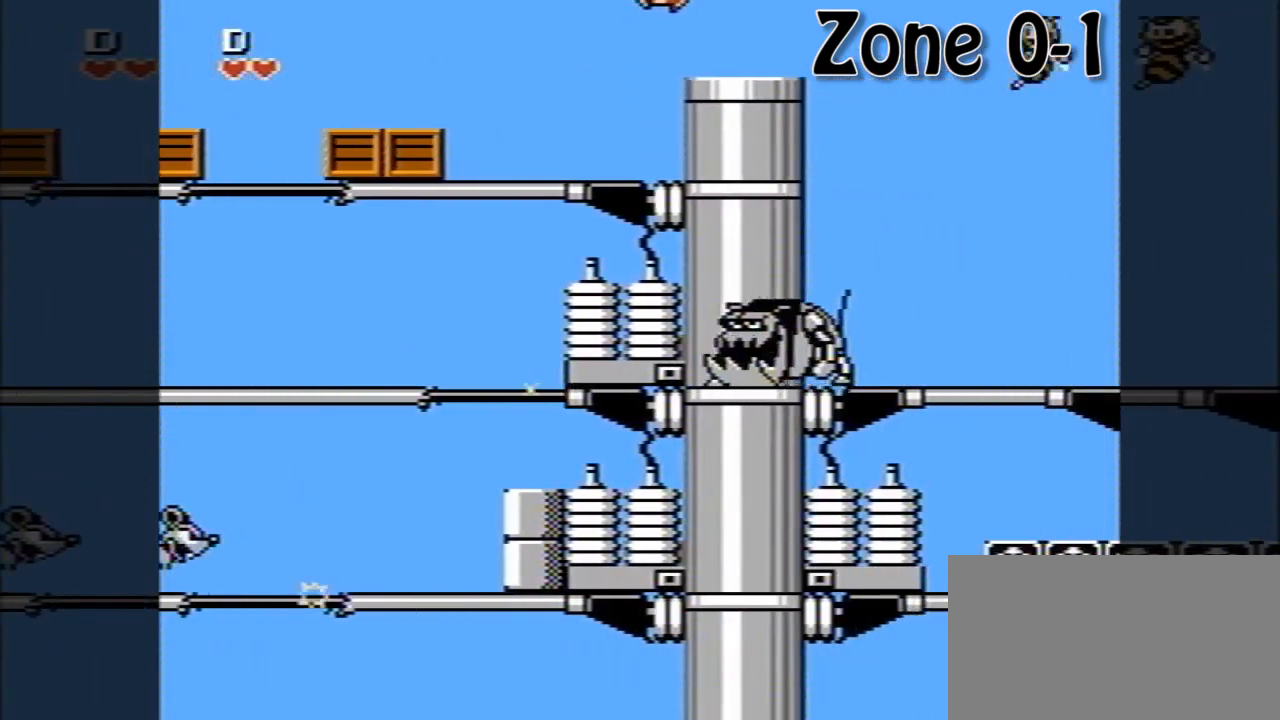
{"buttons": ["A", "DPAD_RIGHT"], "events": [[160, "A", "down"]]}
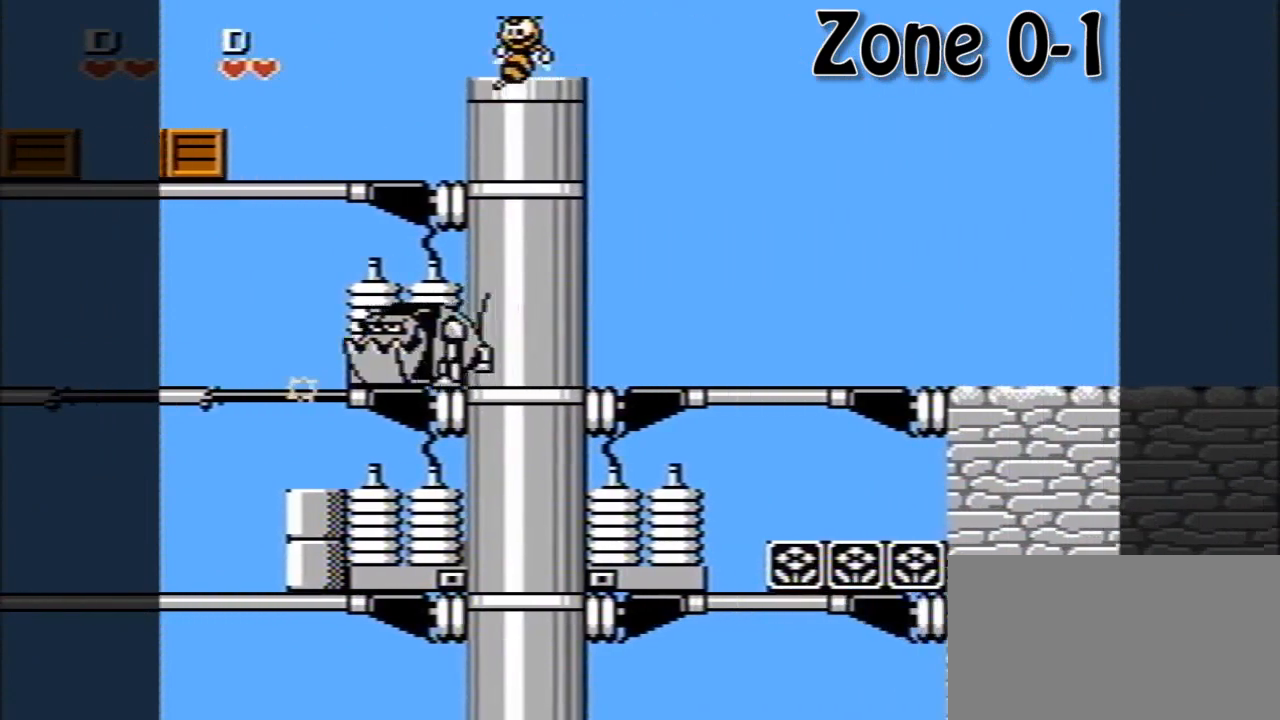
{"buttons": ["DPAD_RIGHT"], "events": [[120, "A", "up"]]}
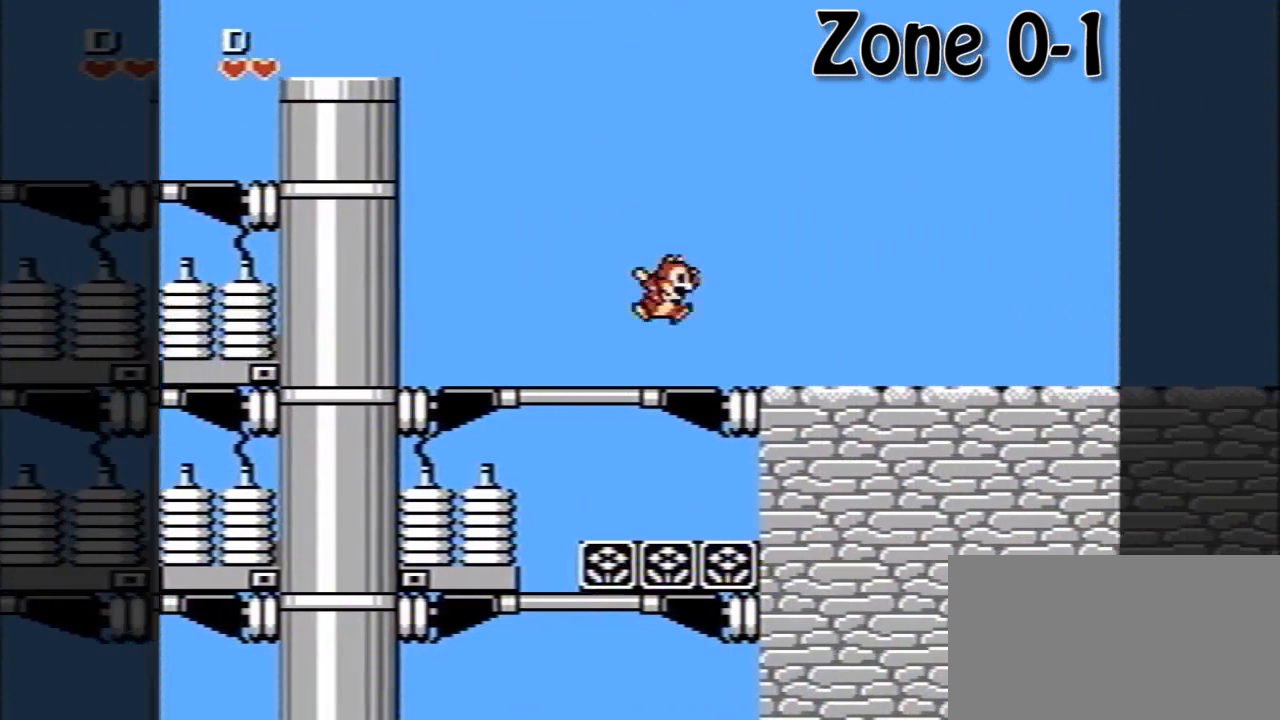
{"buttons": ["DPAD_RIGHT"], "events": []}
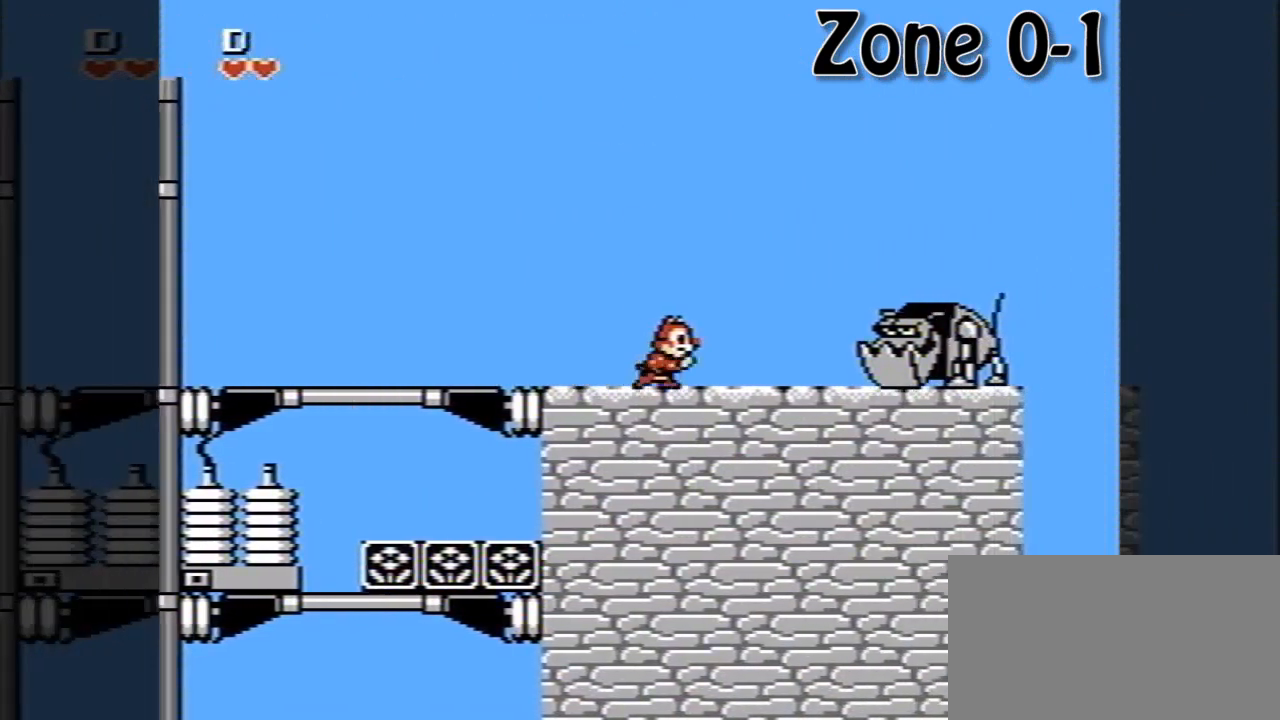
{"buttons": ["A", "DPAD_RIGHT"], "events": [[120, "A", "down"]]}
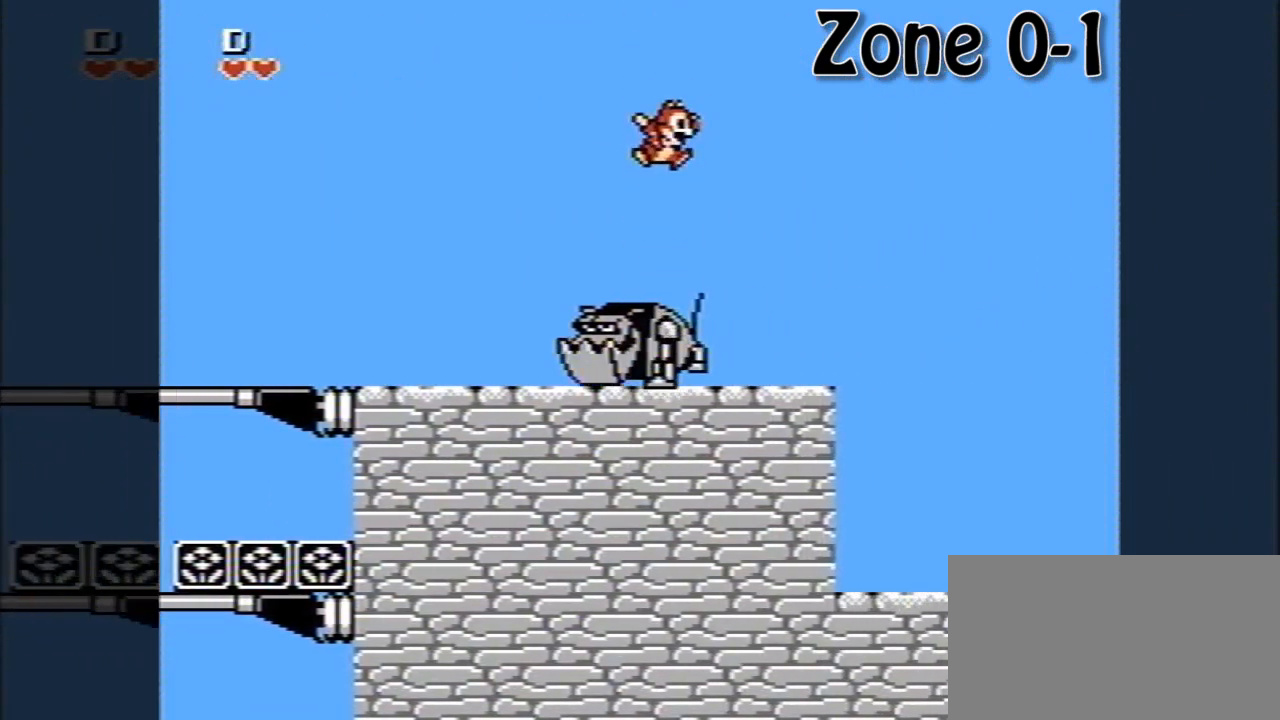
{"buttons": ["A", "DPAD_RIGHT"], "events": [[40, "A", "up"], [440, "A", "down"]]}
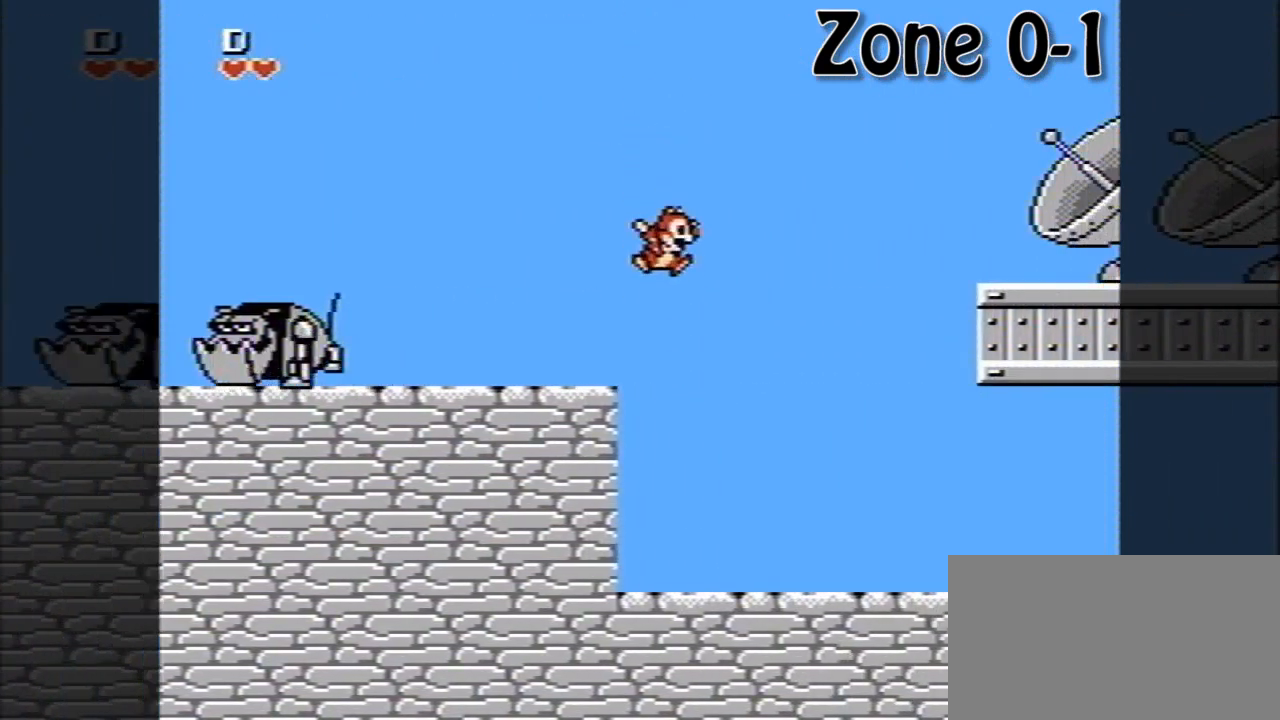
{"buttons": ["DPAD_RIGHT"], "events": [[360, "A", "up"]]}
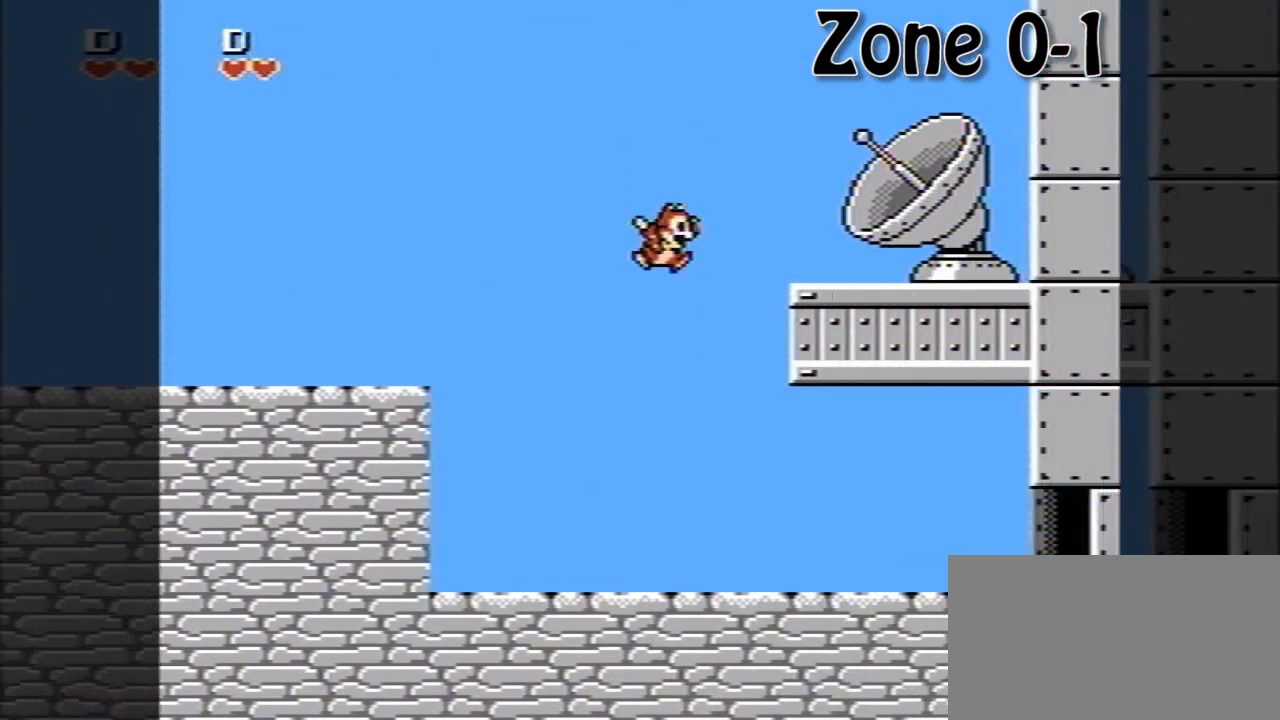
{"buttons": ["DPAD_RIGHT"], "events": []}
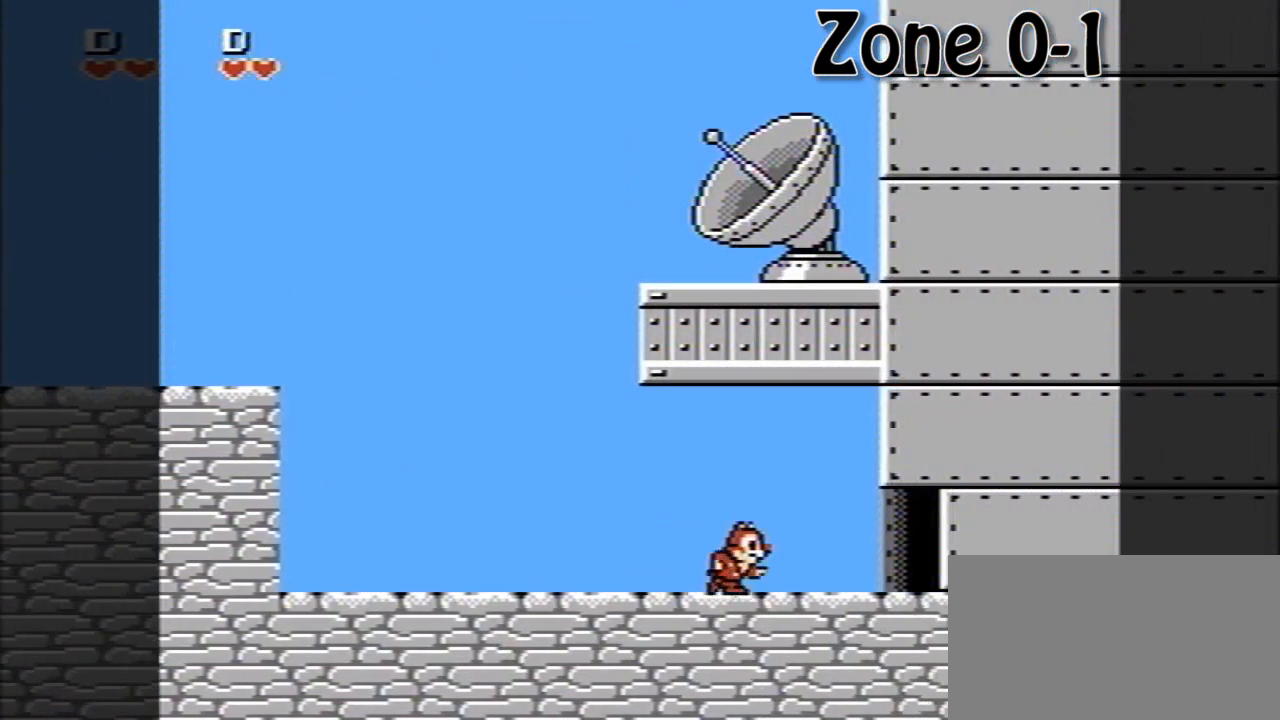
{"buttons": [], "events": [[440, "DPAD_RIGHT", "up"]]}
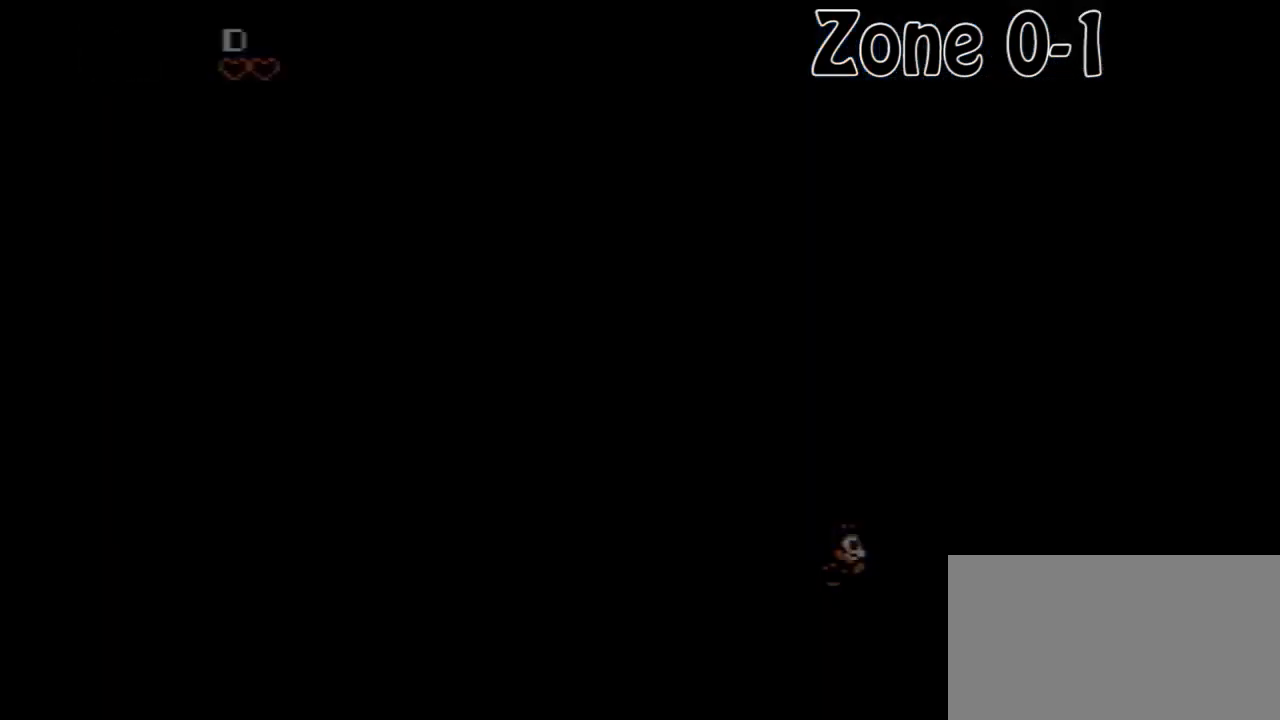
{"buttons": [], "events": []}
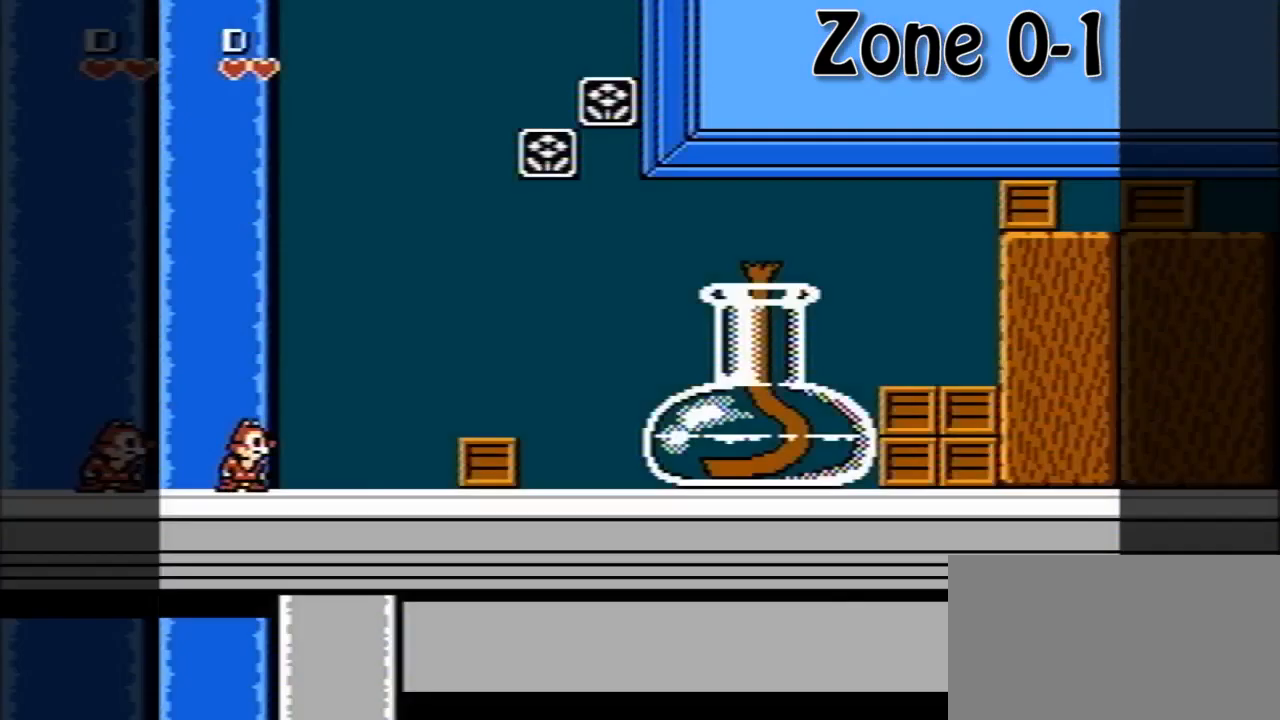
{"buttons": [], "events": []}
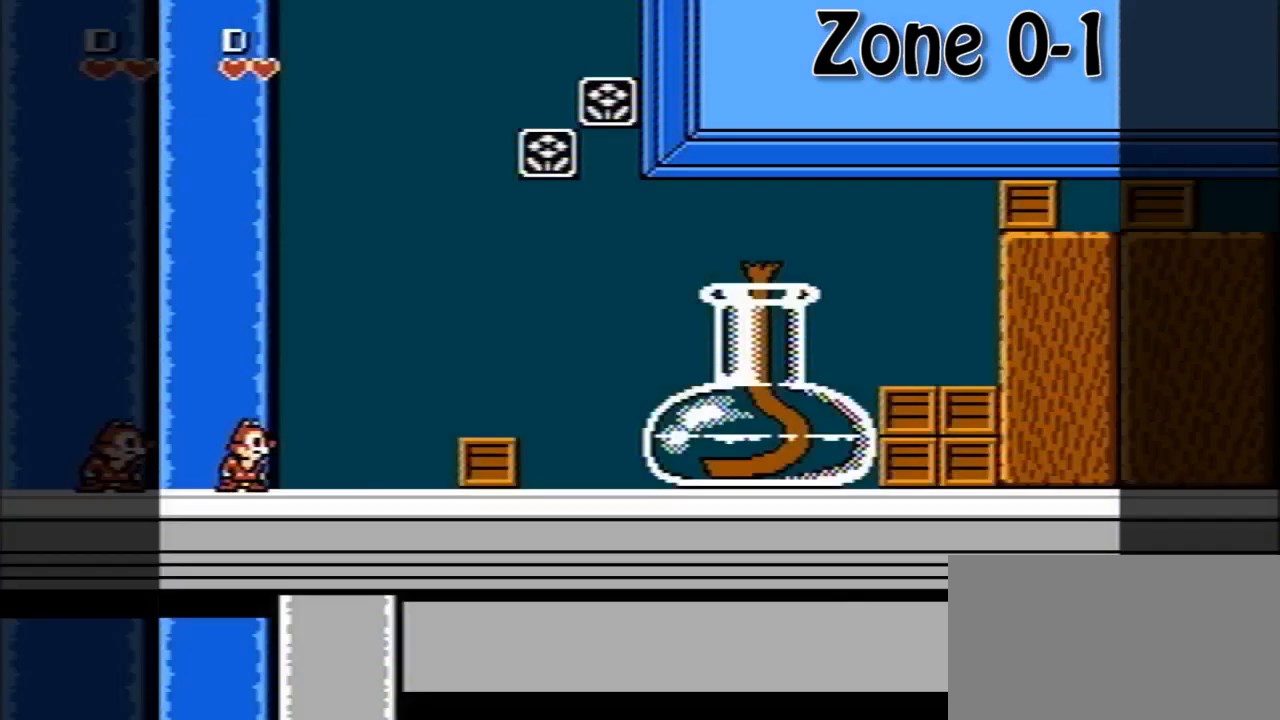
{"buttons": [], "events": []}
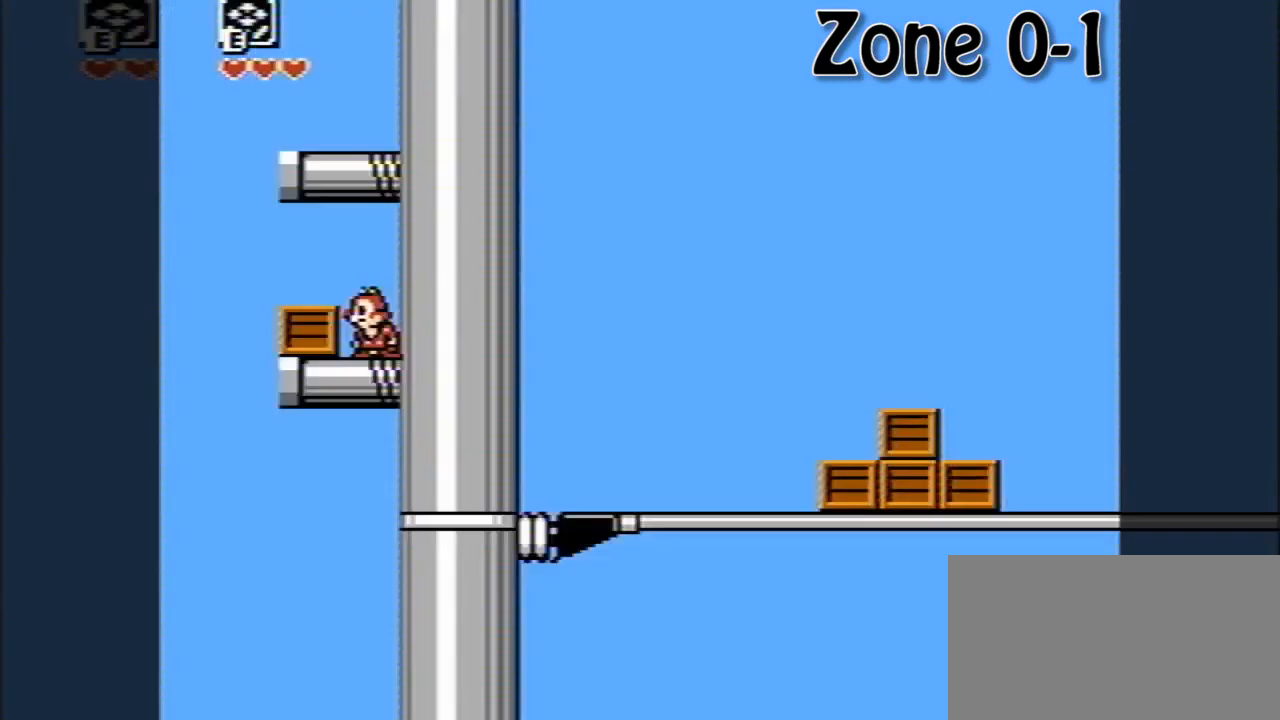
{"buttons": [], "events": []}
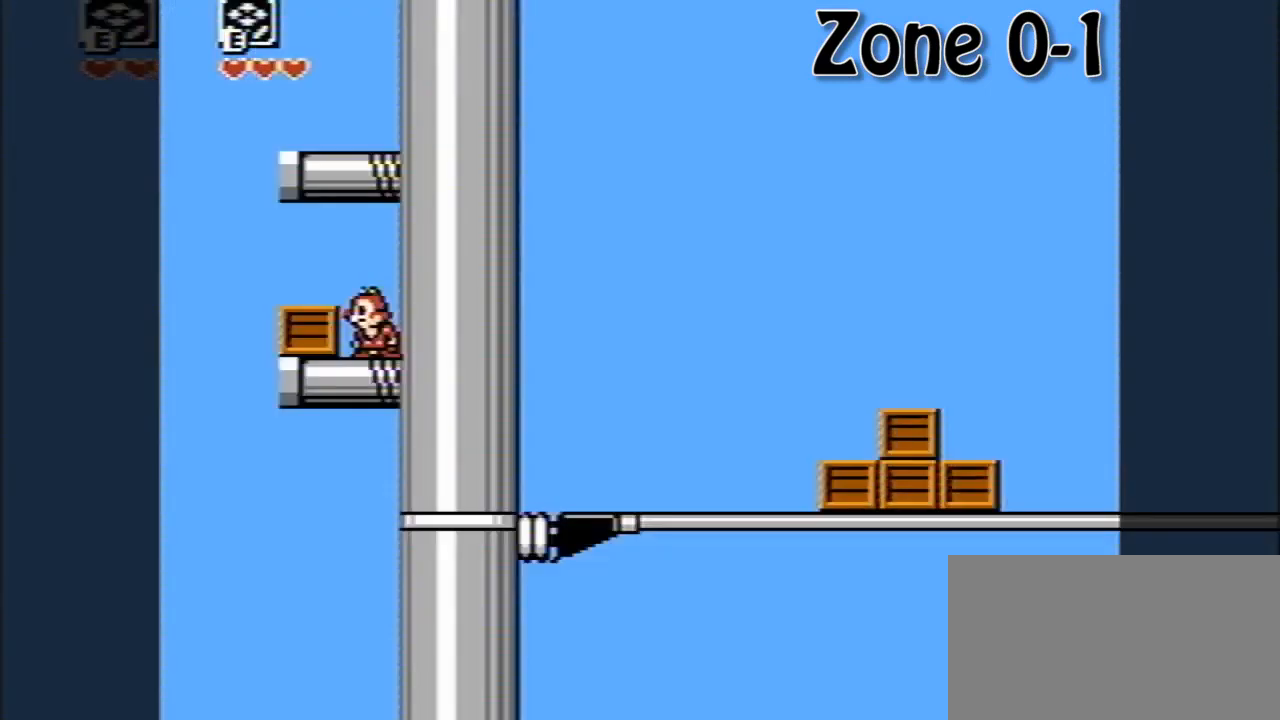
{"buttons": ["A"], "events": [[160, "A", "down"], [360, "DPAD_LEFT", "down"], [440, "A", "up"], [520, "A", "down"], [520, "DPAD_LEFT", "up"]]}
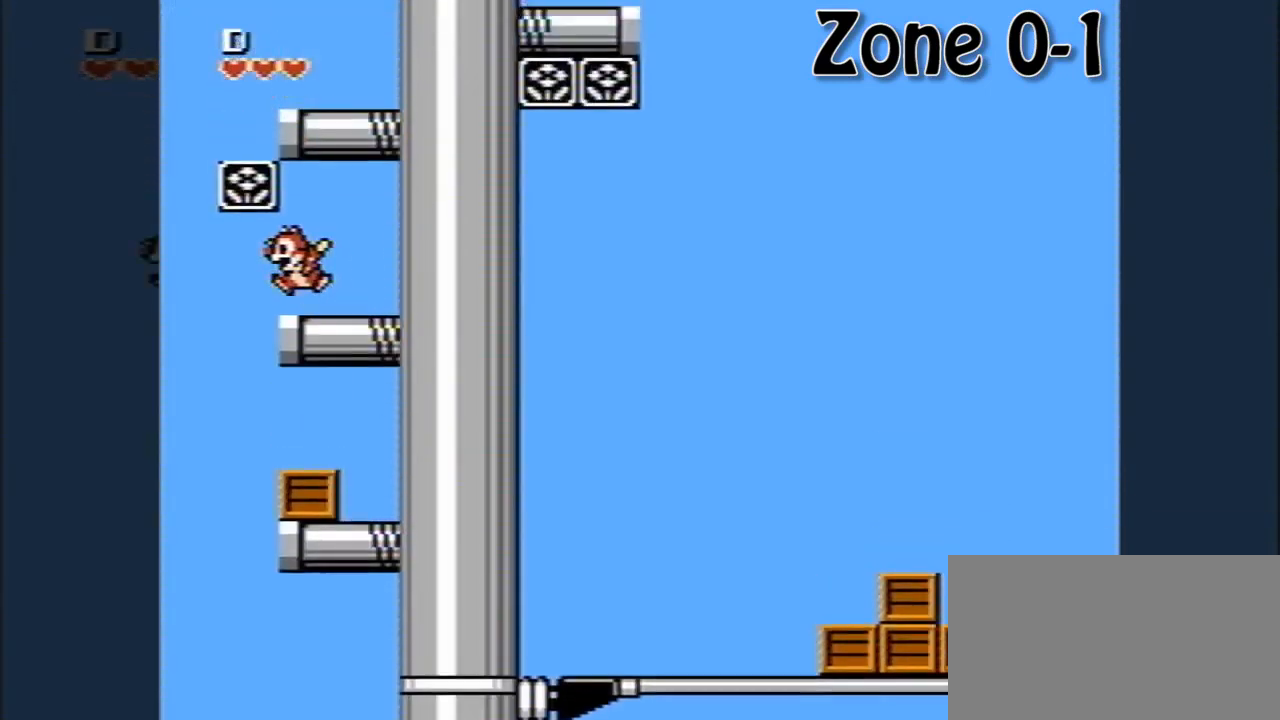
{"buttons": ["A"], "events": [[280, "A", "up"], [360, "A", "down"]]}
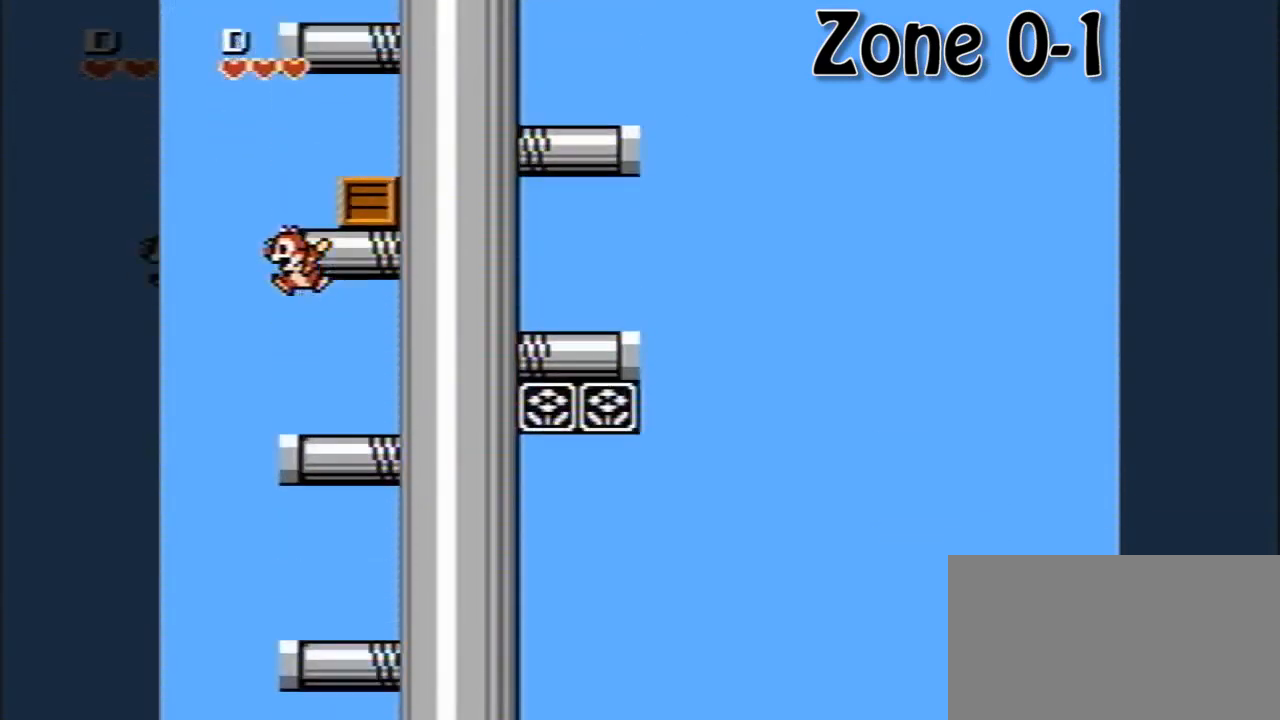
{"buttons": ["A"], "events": [[120, "A", "up"], [160, "A", "down"], [160, "DPAD_RIGHT", "down"], [400, "A", "up"], [400, "DPAD_RIGHT", "up"], [440, "A", "down"]]}
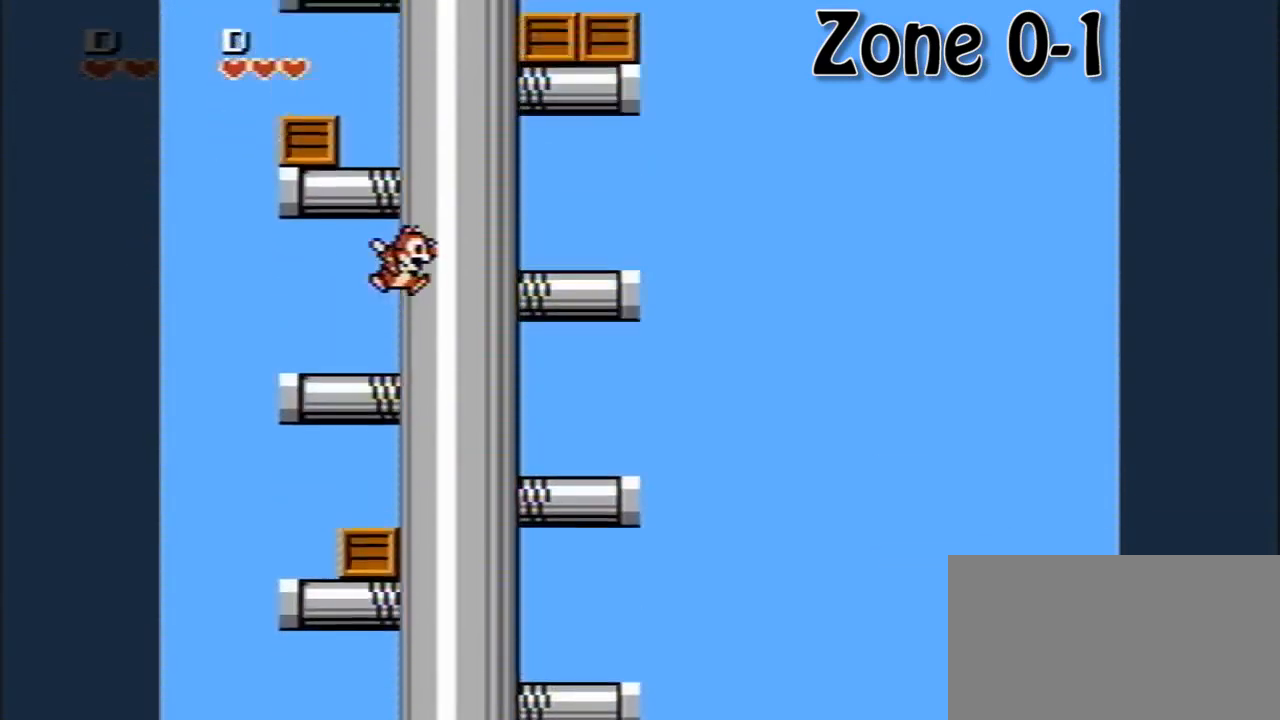
{"buttons": ["A"], "events": [[200, "DPAD_LEFT", "down"], [240, "A", "up"], [280, "A", "down"], [400, "DPAD_LEFT", "up"]]}
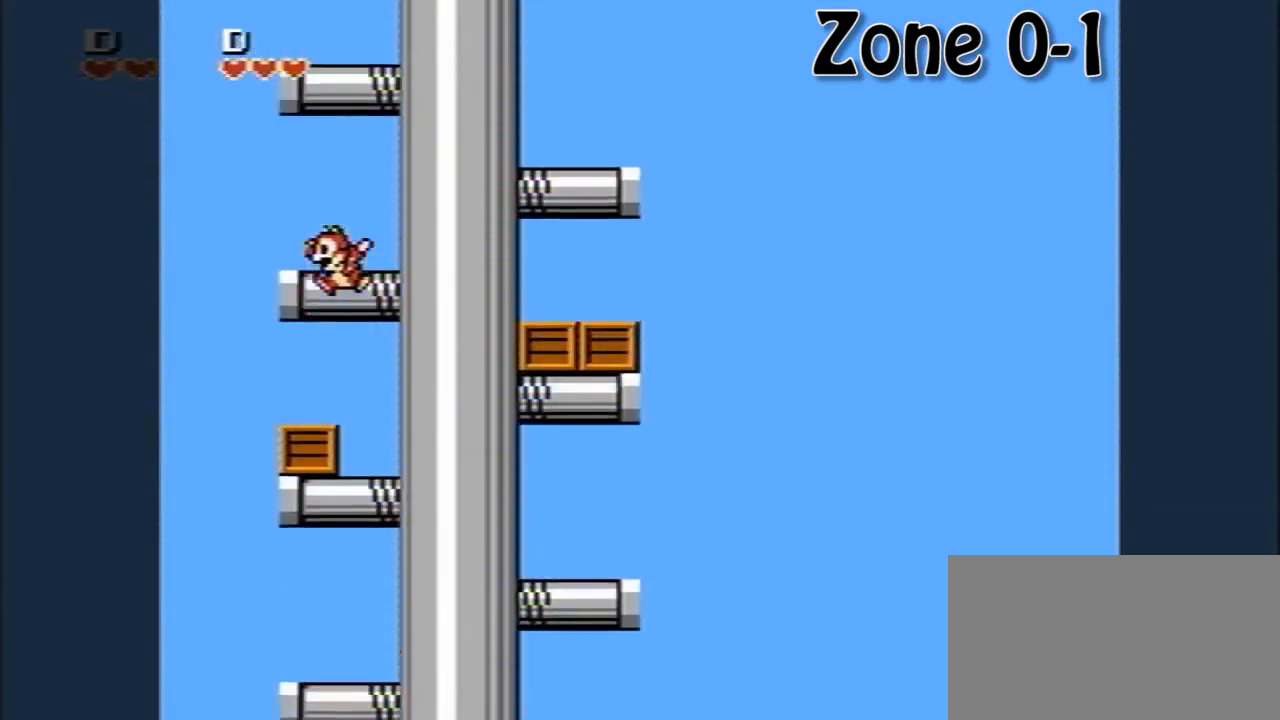
{"buttons": ["A", "DPAD_RIGHT"], "events": [[40, "A", "up"], [80, "A", "down"], [320, "DPAD_RIGHT", "down"], [400, "A", "up"], [480, "A", "down"]]}
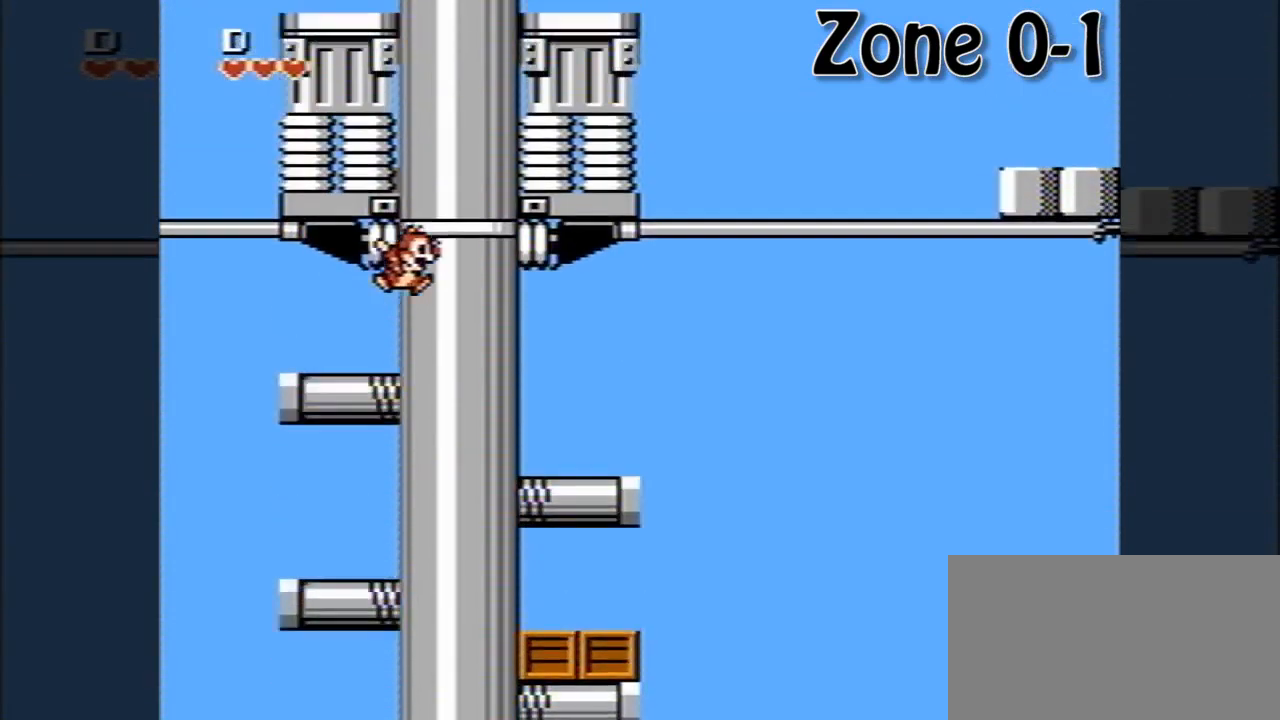
{"buttons": ["DPAD_RIGHT"], "events": [[200, "A", "up"]]}
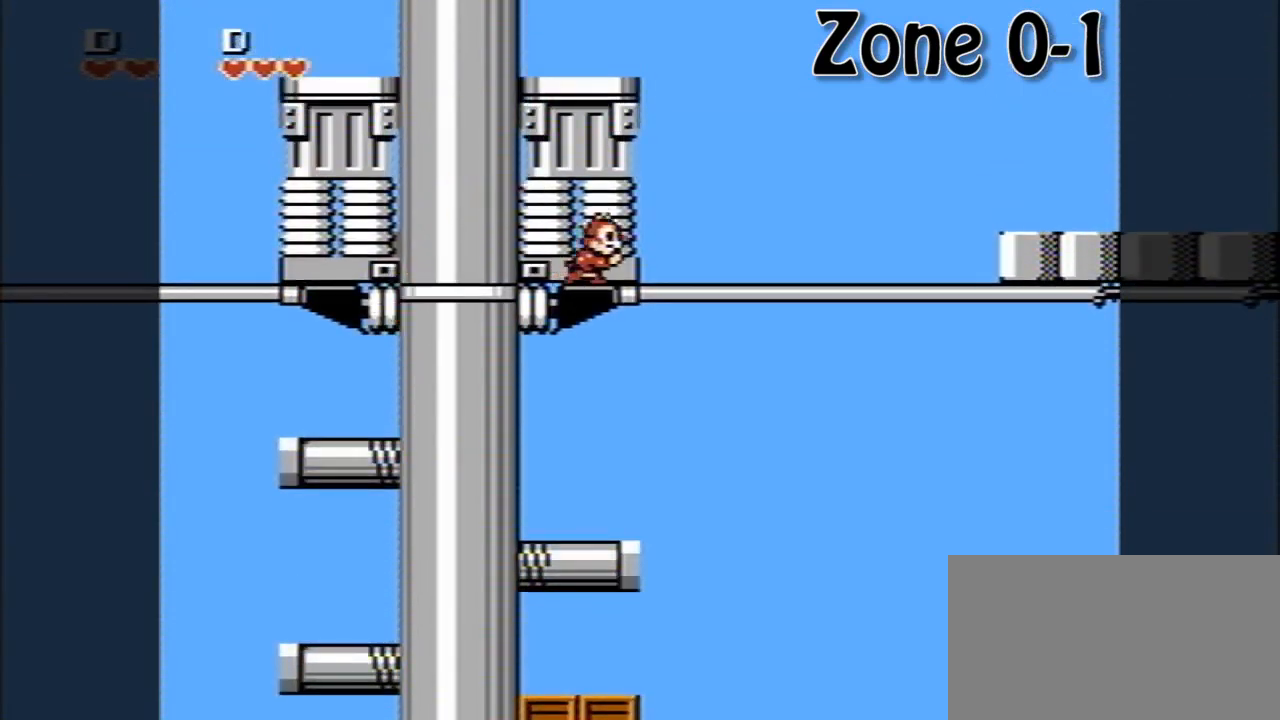
{"buttons": ["DPAD_RIGHT"], "events": []}
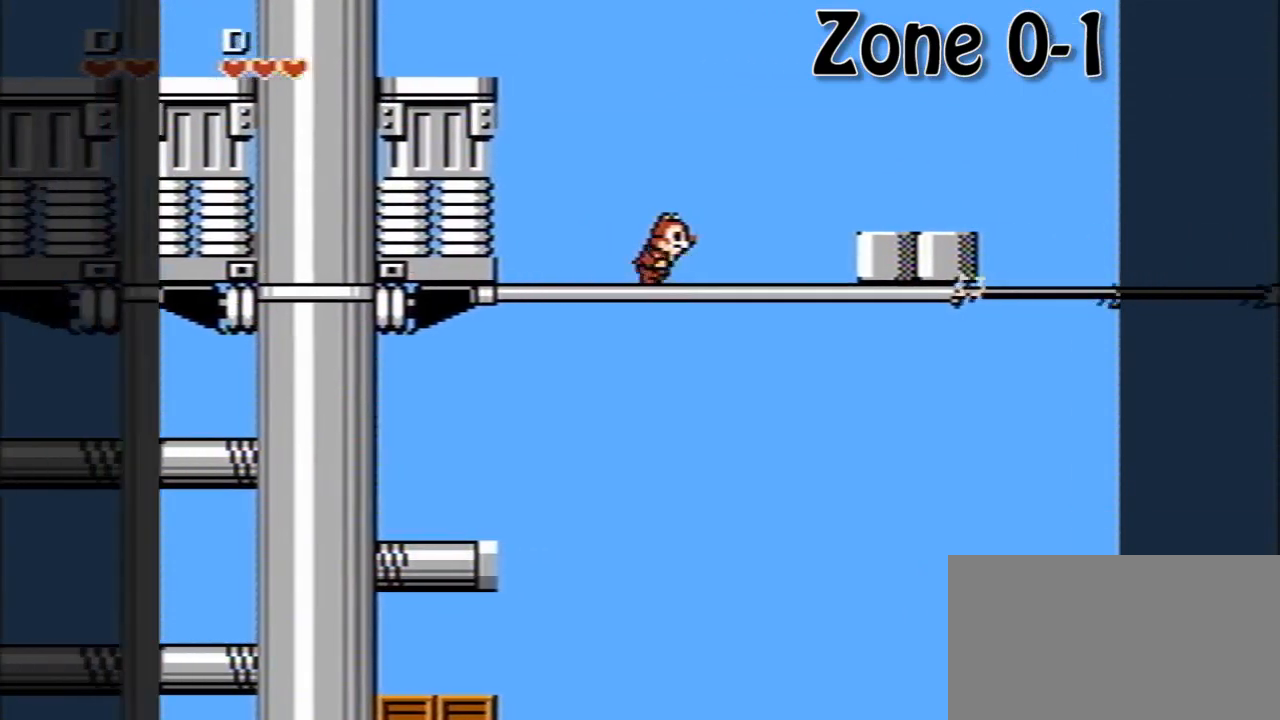
{"buttons": ["DPAD_RIGHT"], "events": [[240, "A", "down"], [400, "A", "up"]]}
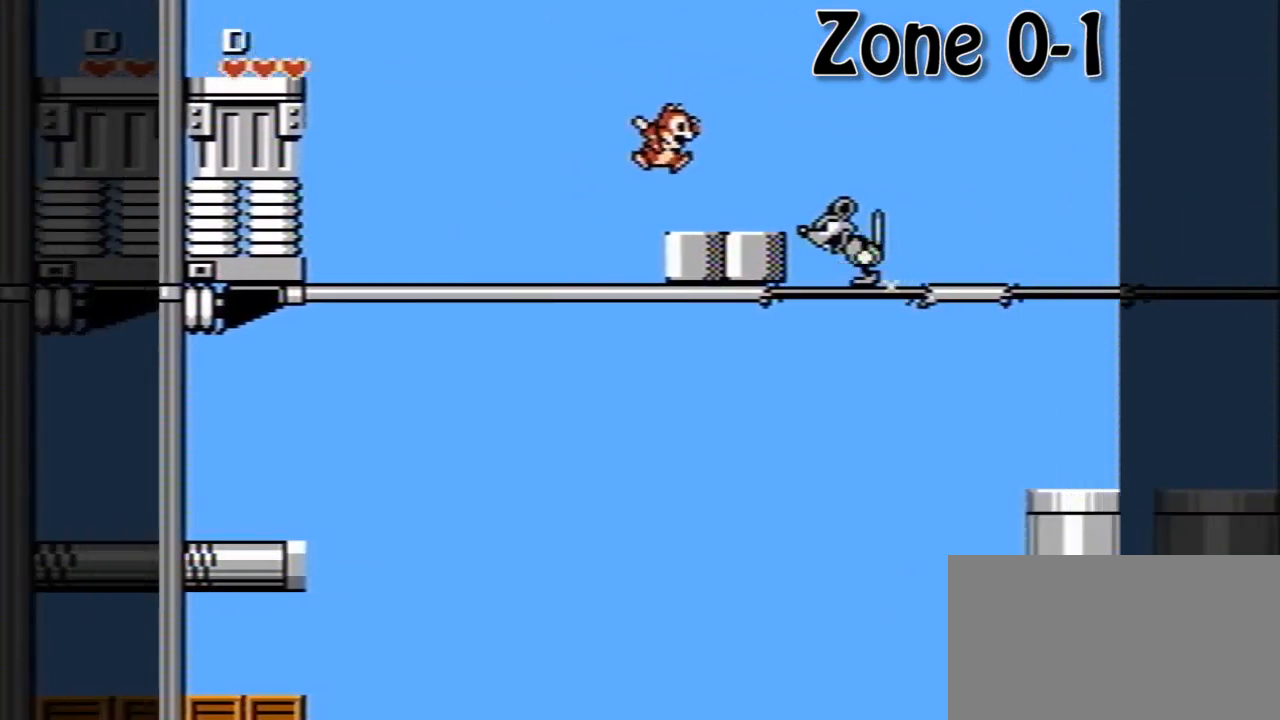
{"buttons": ["A", "DPAD_RIGHT"], "events": [[40, "DPAD_RIGHT", "up"], [240, "DPAD_RIGHT", "down"], [480, "A", "down"]]}
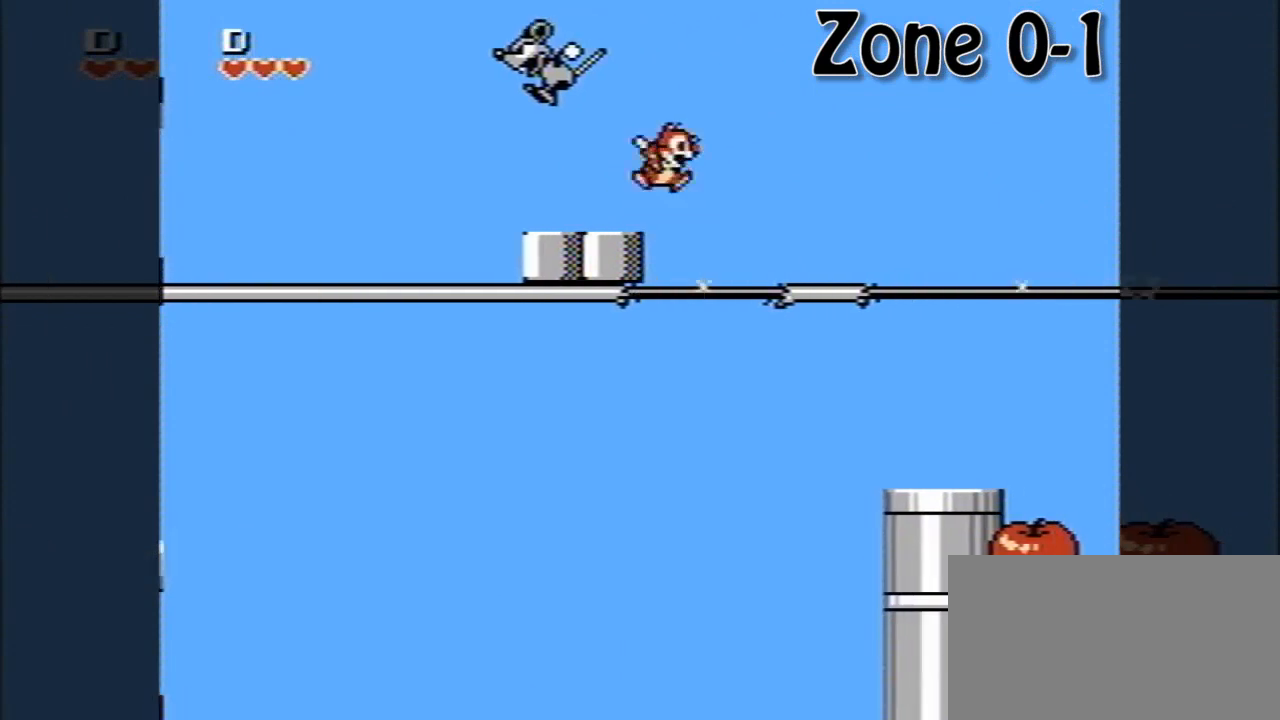
{"buttons": [], "events": [[320, "A", "up"], [400, "DPAD_RIGHT", "up"]]}
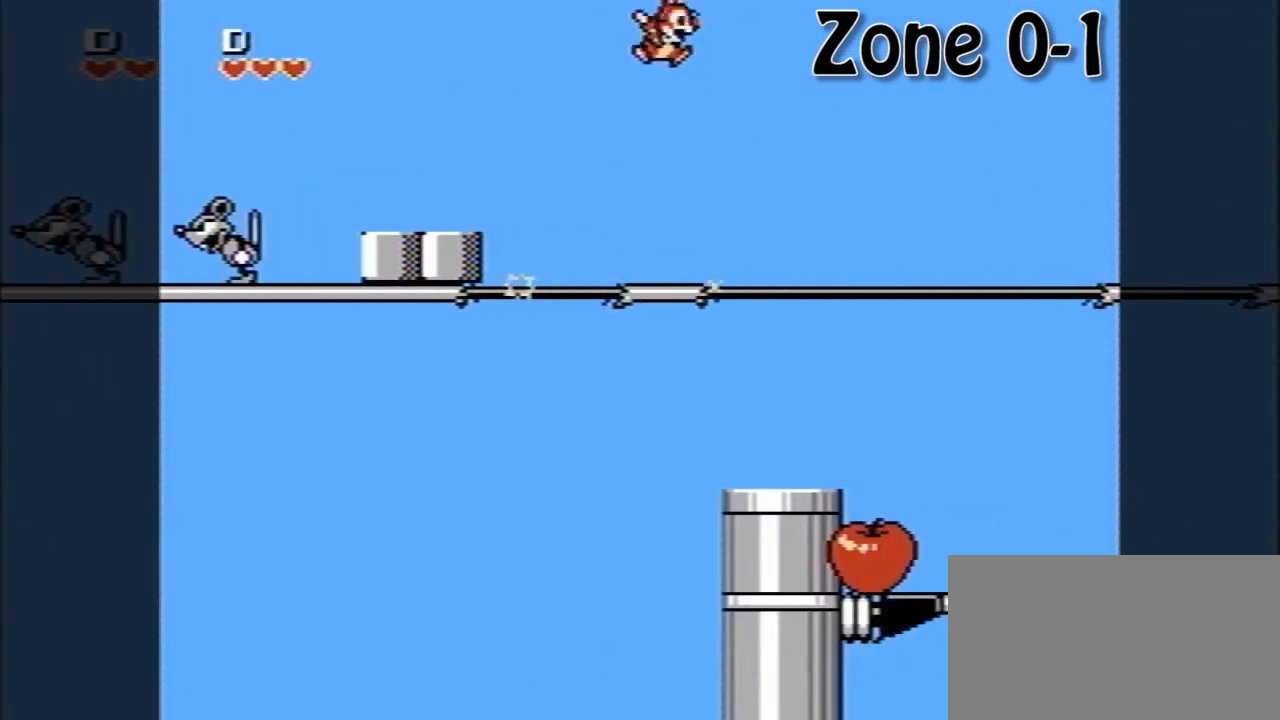
{"buttons": ["DPAD_DOWN"], "events": [[120, "DPAD_RIGHT", "down"], [440, "DPAD_DOWN", "down"], [480, "DPAD_RIGHT", "up"]]}
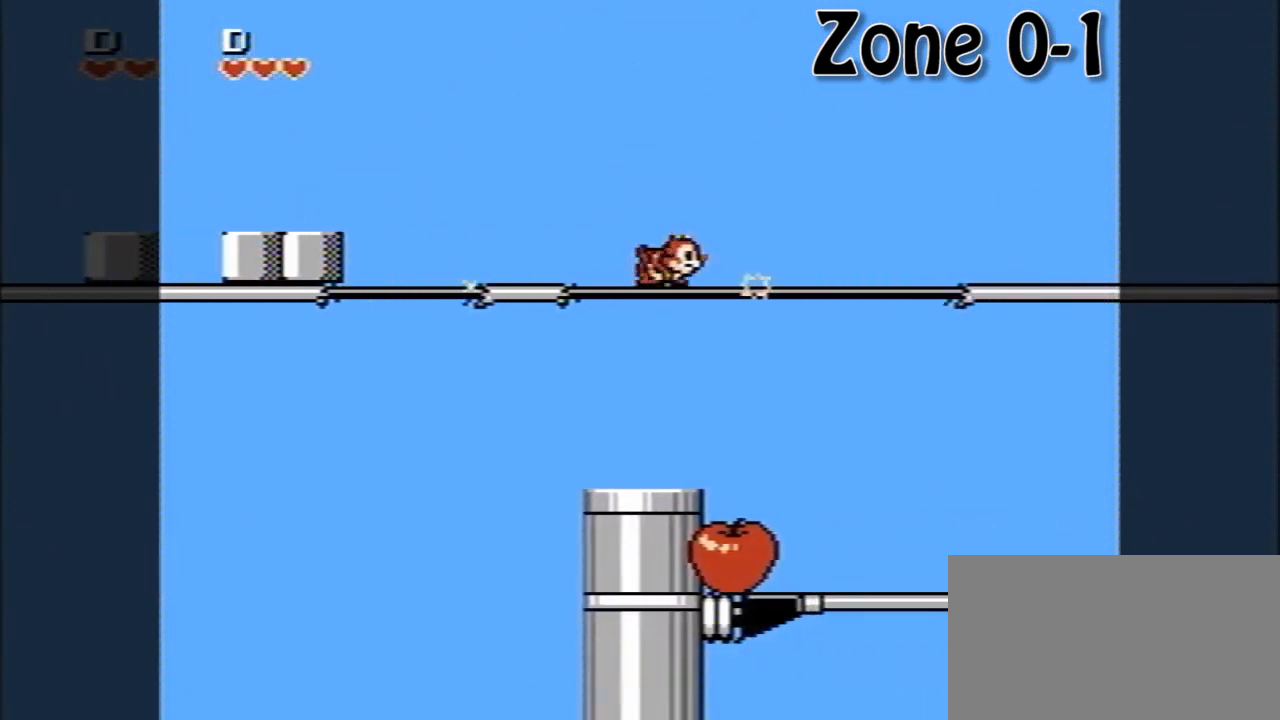
{"buttons": ["DPAD_RIGHT"], "events": [[40, "A", "down"], [80, "A", "up"], [80, "DPAD_RIGHT", "down"], [200, "DPAD_DOWN", "up"]]}
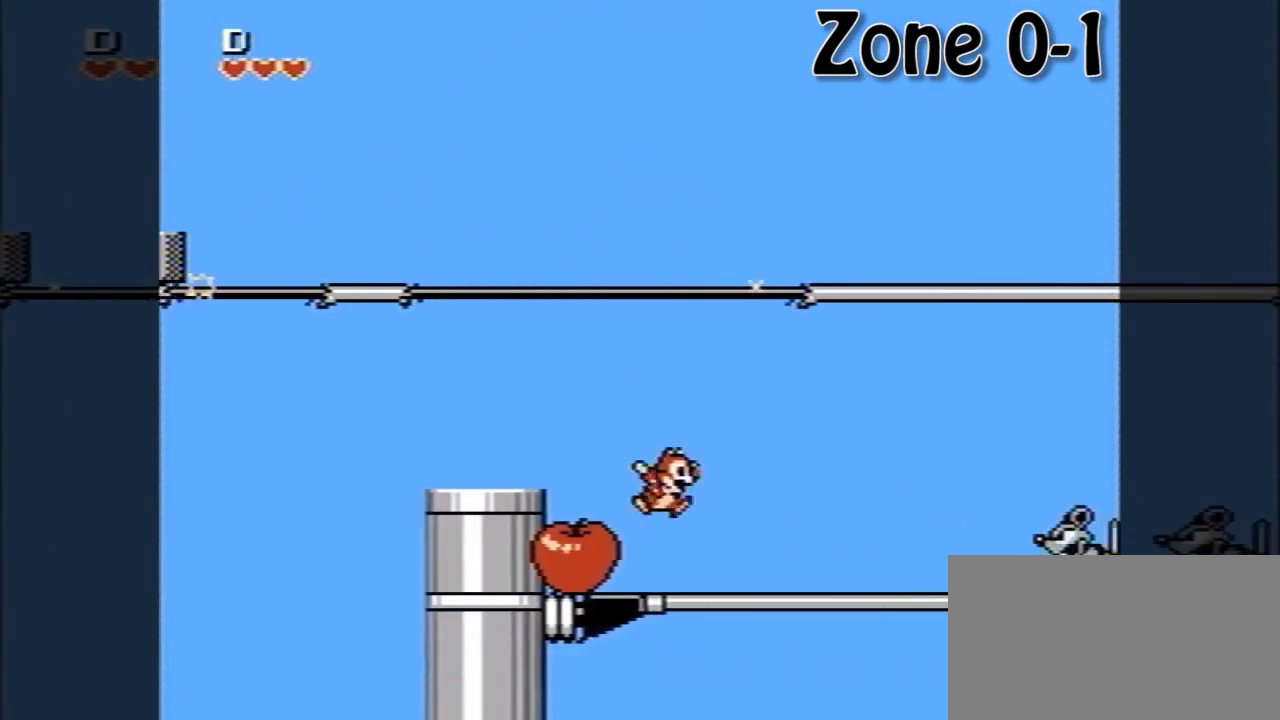
{"buttons": ["A", "DPAD_RIGHT"], "events": [[240, "A", "down"]]}
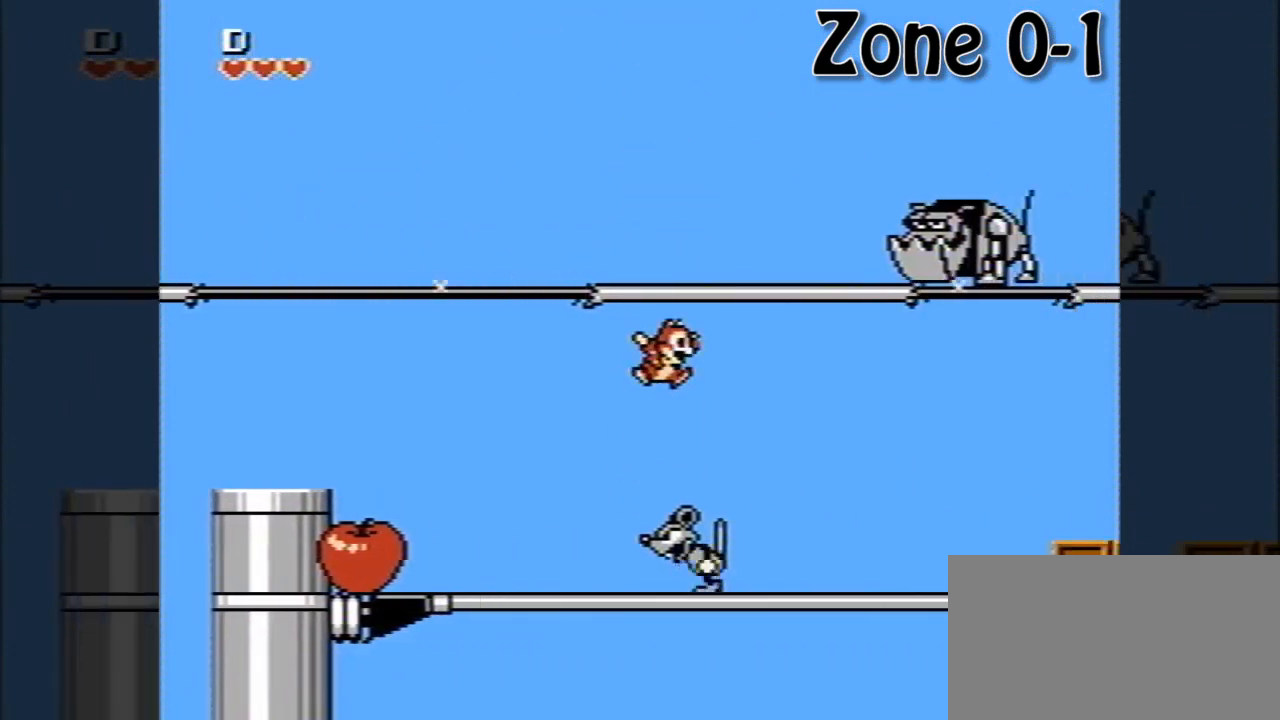
{"buttons": ["DPAD_RIGHT"], "events": [[40, "A", "up"]]}
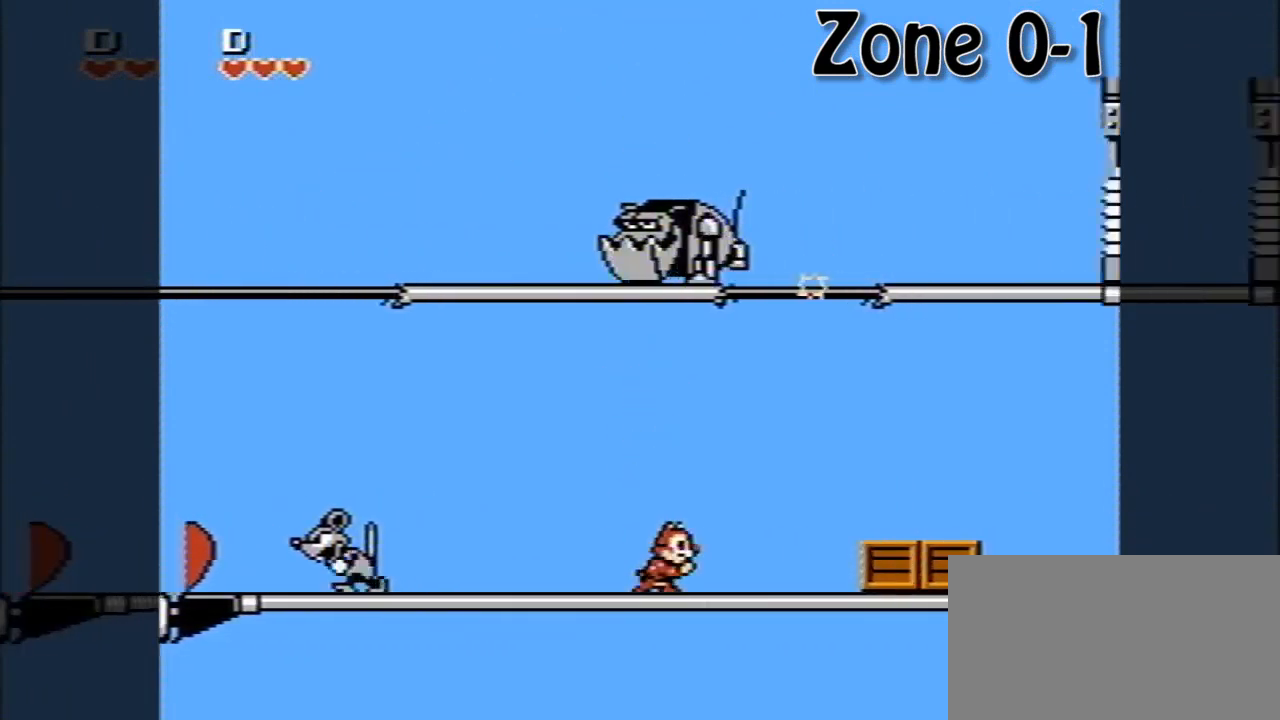
{"buttons": ["DPAD_RIGHT"], "events": [[320, "A", "down"], [520, "A", "up"]]}